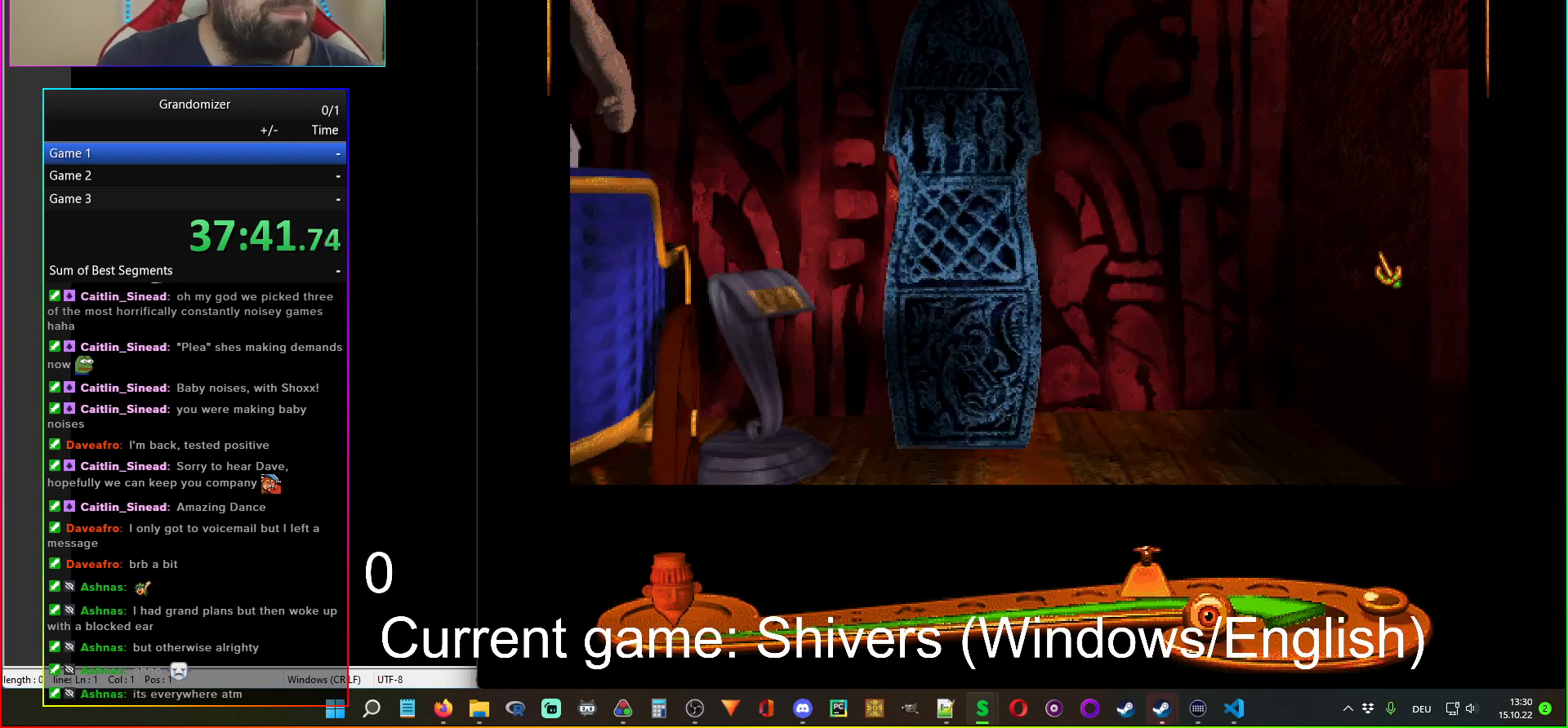
Gameplay with keyboard and mouse; each line is a JSON object with the keys and mouse buttons held at the frame after it. "events" lists presses ("down") and releases ("up") of "mouse_left", "mouse_wheel" and "mouse_right" between this image and that frame as [ms after this image, input, new state], when the widget could be followed in between. "mouse_left", "mouse_wheel", "mouse_right" = the "left", "wheel", "right" buttons of the "mouse" list. No other keys are recorded. "wheel" means that the mouse wheel is clicked or scrolled. Mouse movement is not recorded.
{"keys": [], "mouse": [], "events": [[367, "mouse_left", "down"], [450, "mouse_left", "up"]]}
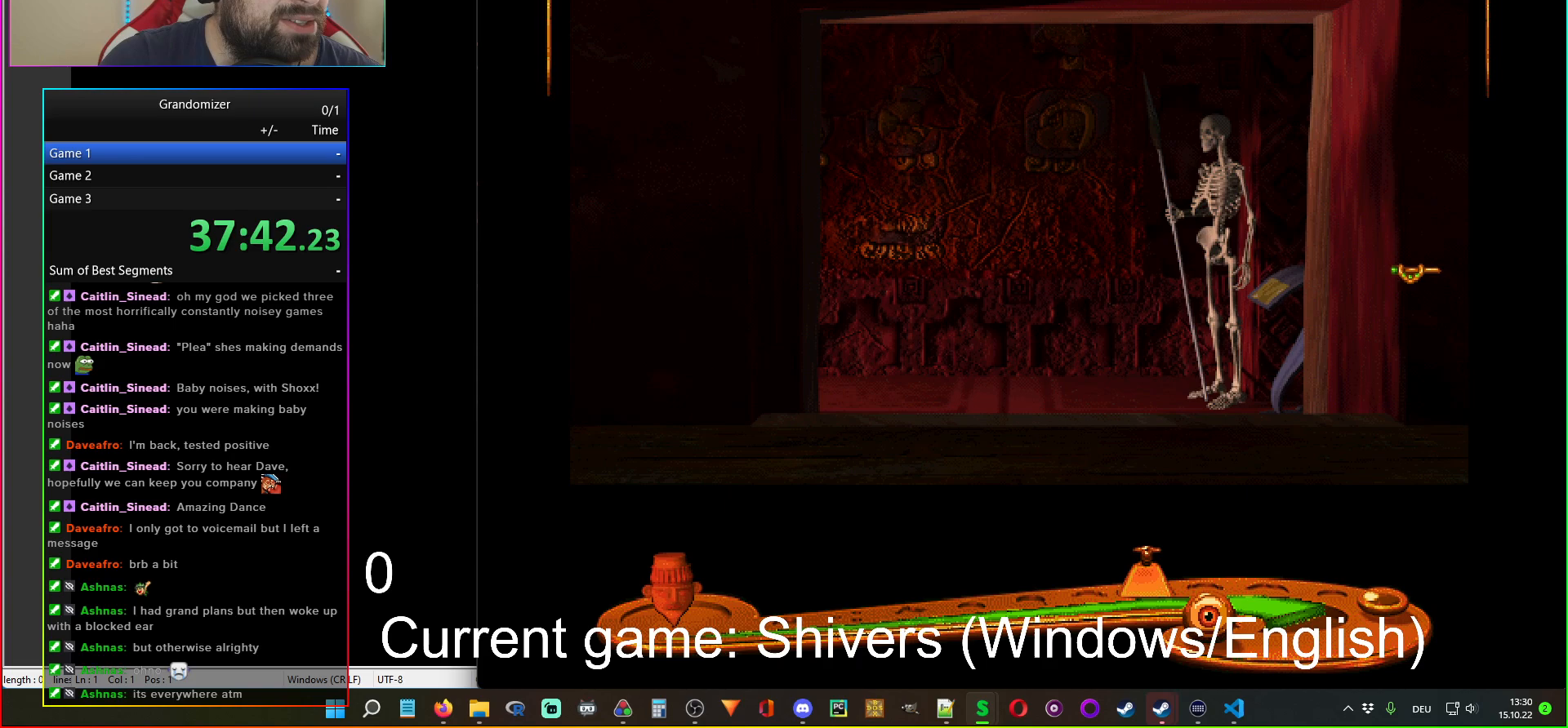
{"keys": [], "mouse": [], "events": [[167, "mouse_left", "down"], [234, "mouse_left", "up"], [350, "mouse_left", "down"], [400, "mouse_left", "up"]]}
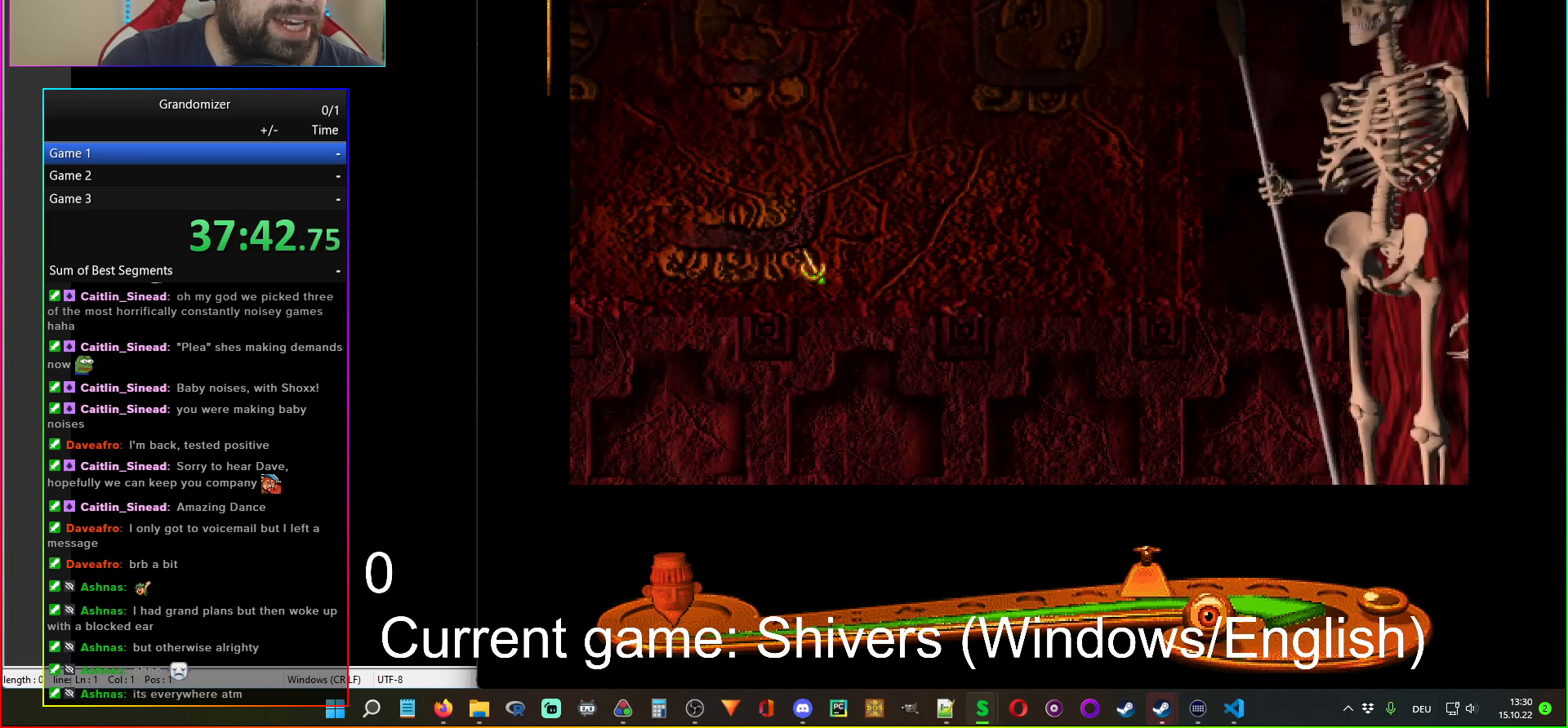
{"keys": [], "mouse": [], "events": [[367, "mouse_left", "down"], [450, "mouse_left", "up"]]}
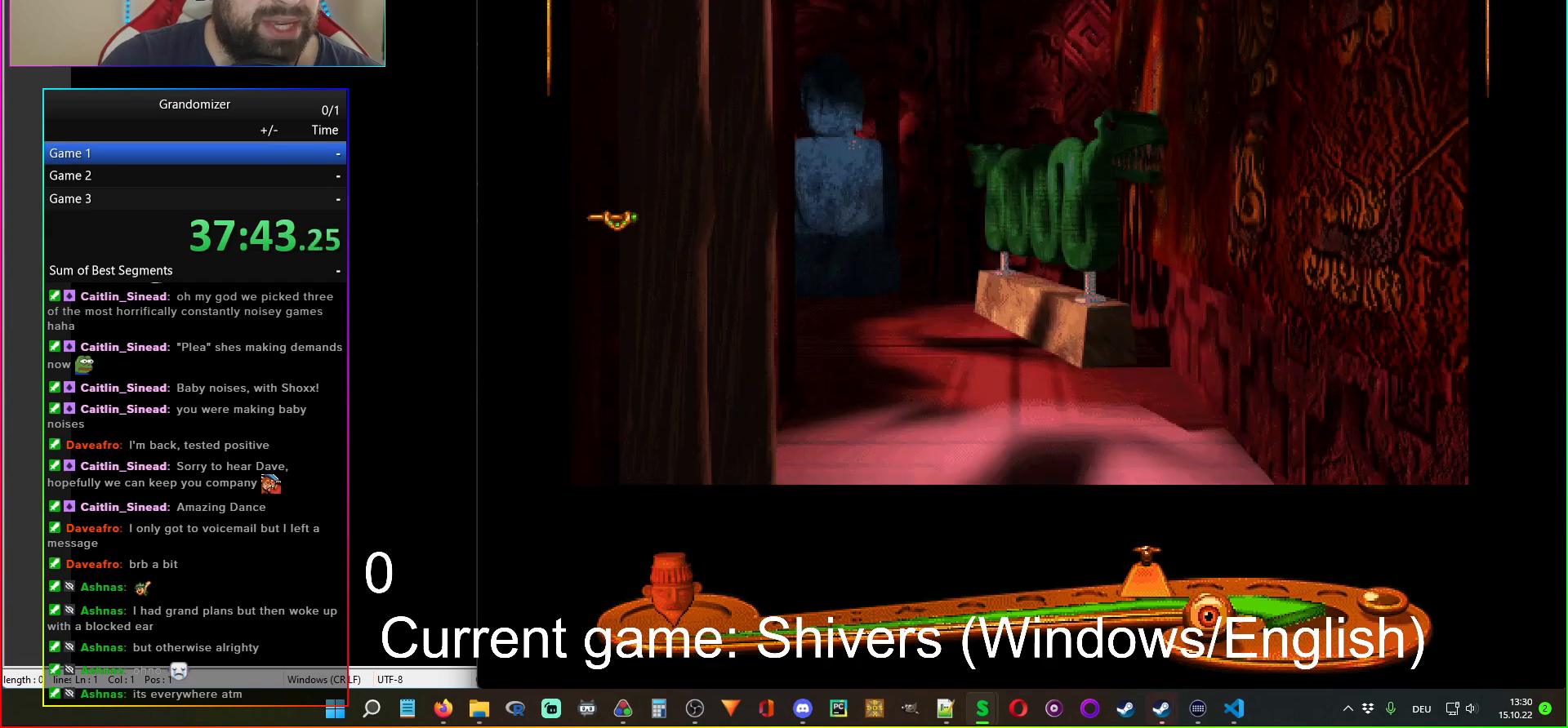
{"keys": [], "mouse": [], "events": [[367, "mouse_left", "down"], [484, "mouse_left", "up"]]}
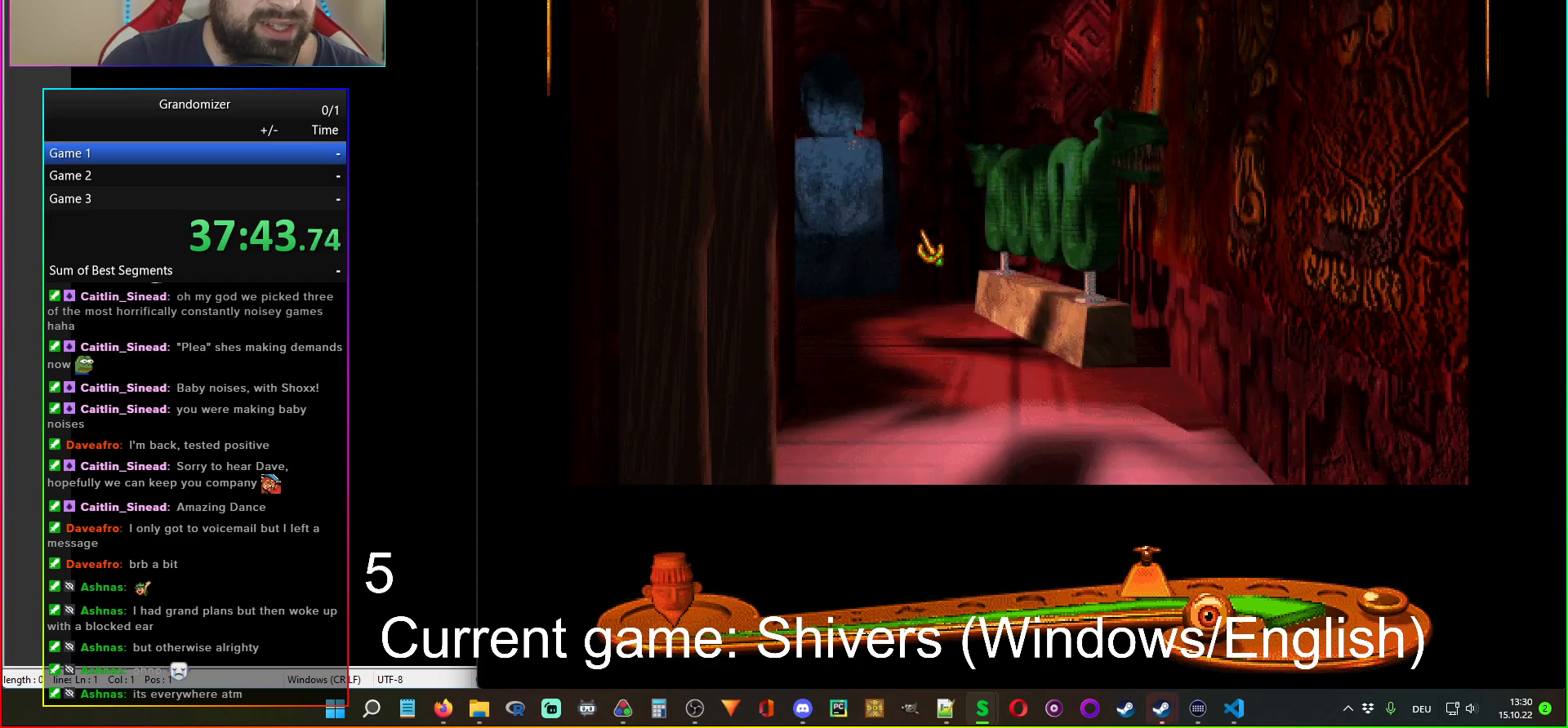
{"keys": [], "mouse": ["left"], "events": [[450, "mouse_left", "down"]]}
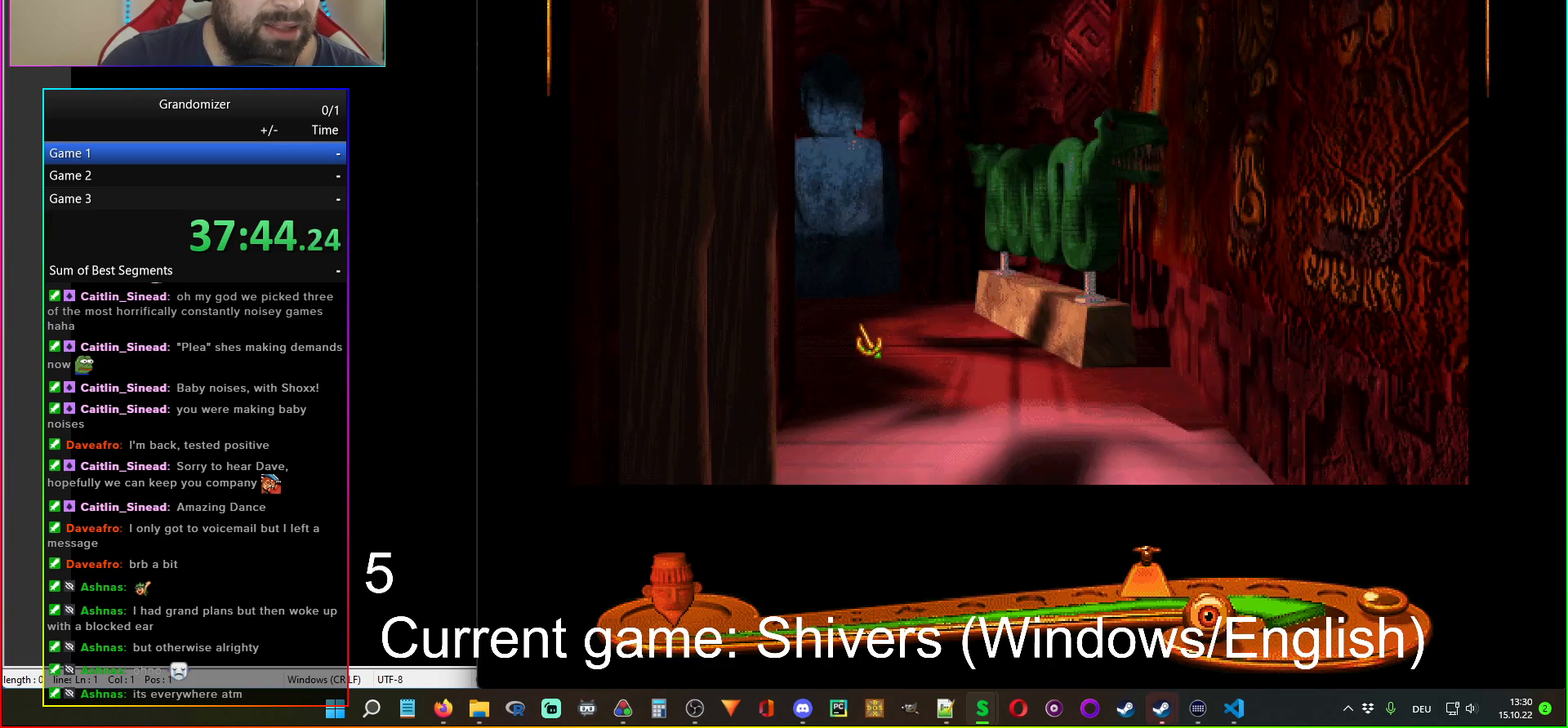
{"keys": [], "mouse": [], "events": [[34, "mouse_left", "up"], [300, "mouse_left", "down"], [400, "mouse_left", "up"]]}
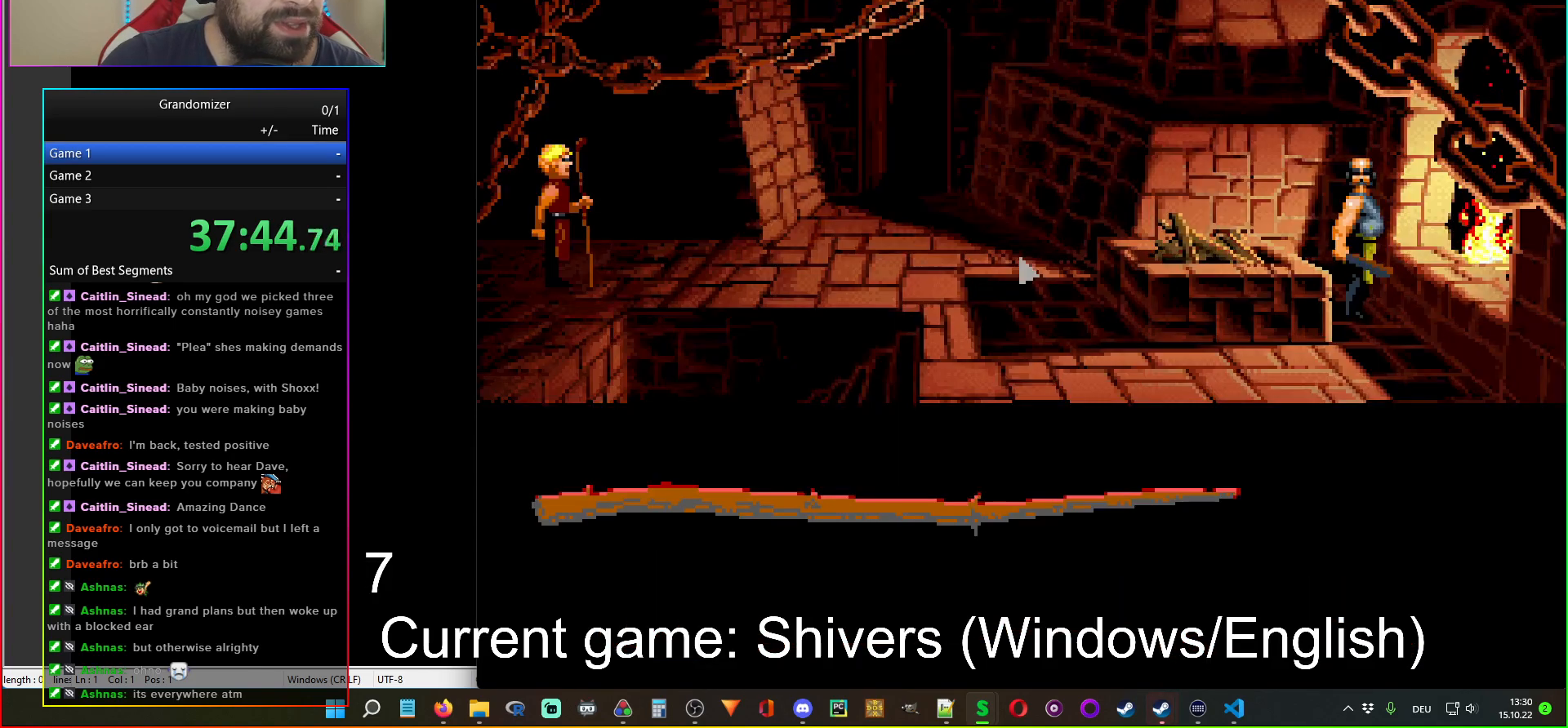
{"keys": [], "mouse": [], "events": []}
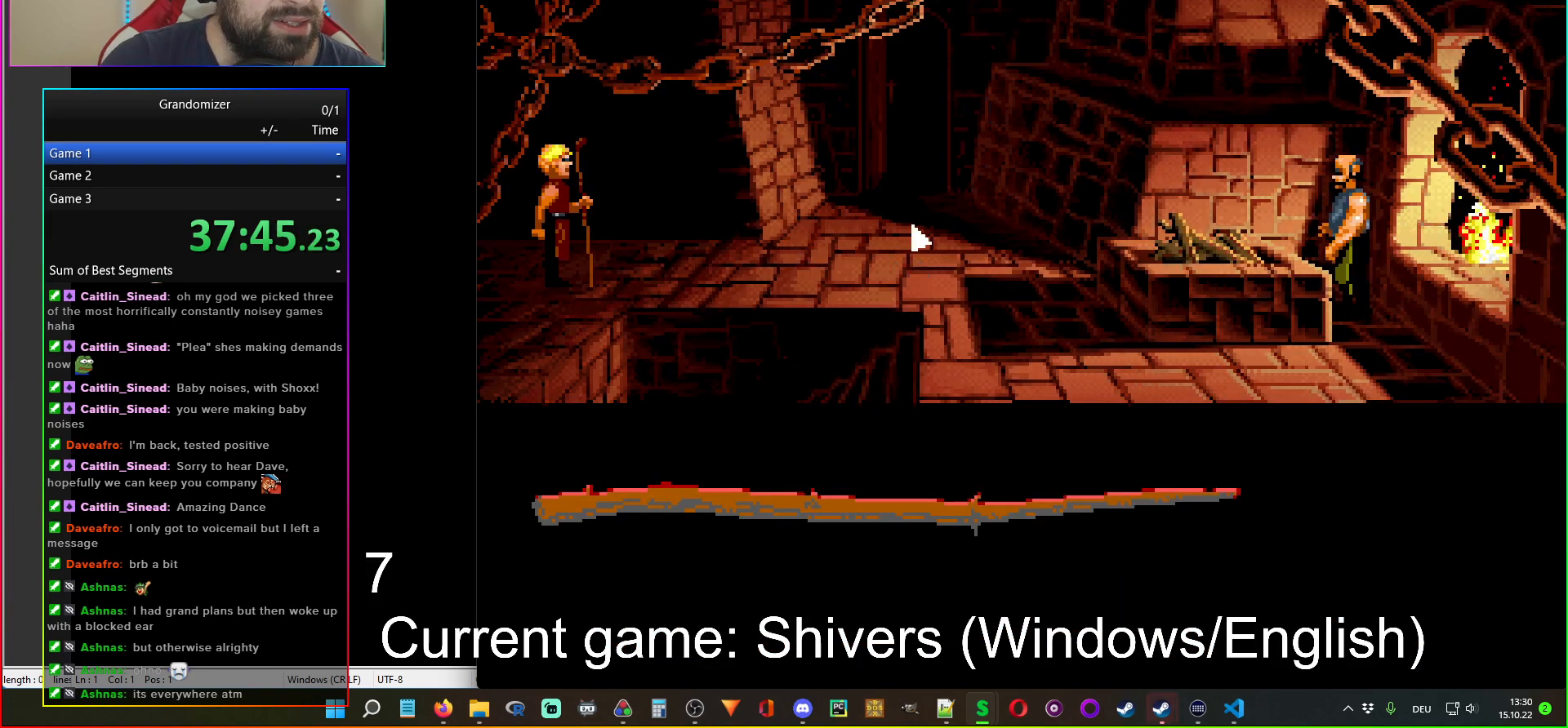
{"keys": [], "mouse": [], "events": []}
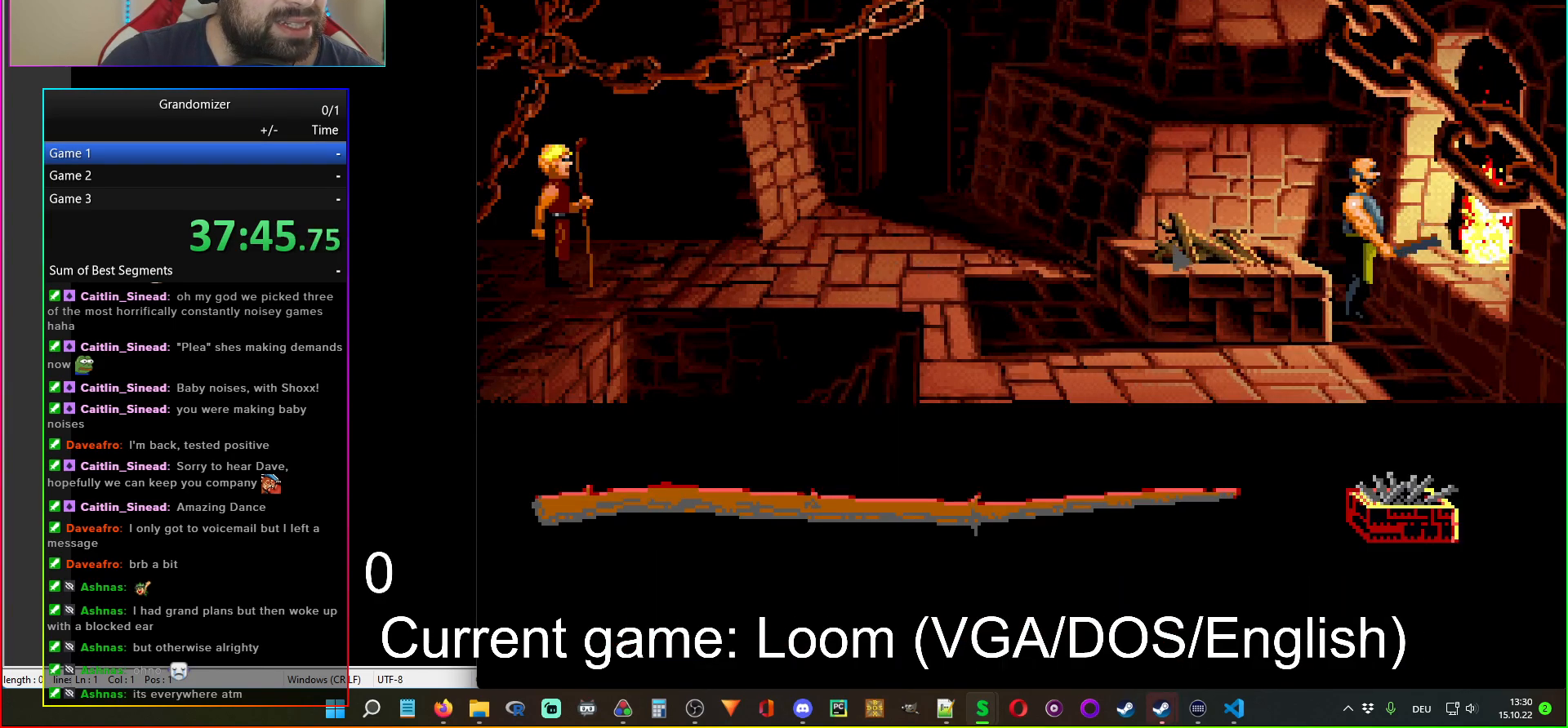
{"keys": [], "mouse": ["left"], "events": [[250, "mouse_left", "down"], [350, "mouse_left", "up"], [500, "mouse_left", "down"]]}
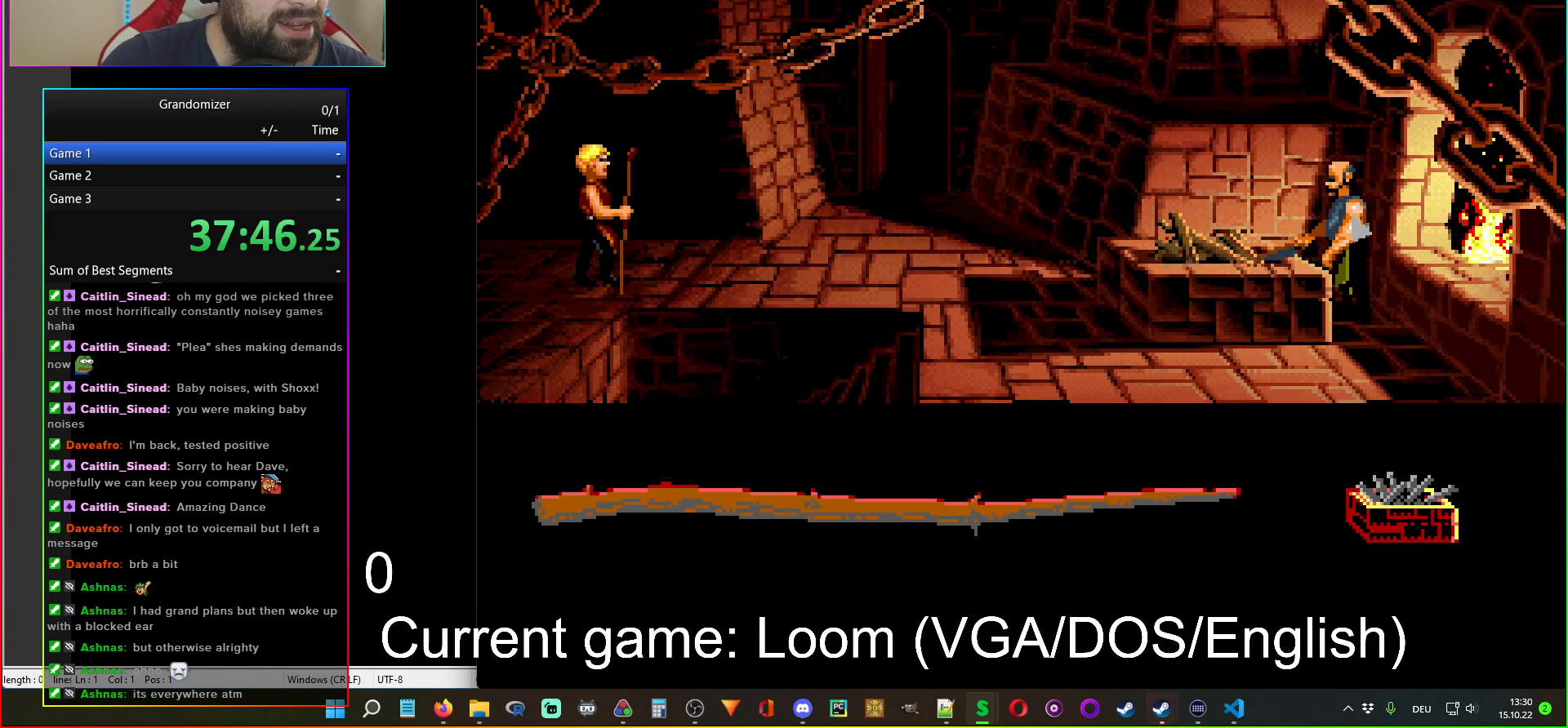
{"keys": [], "mouse": [], "events": [[100, "mouse_left", "up"]]}
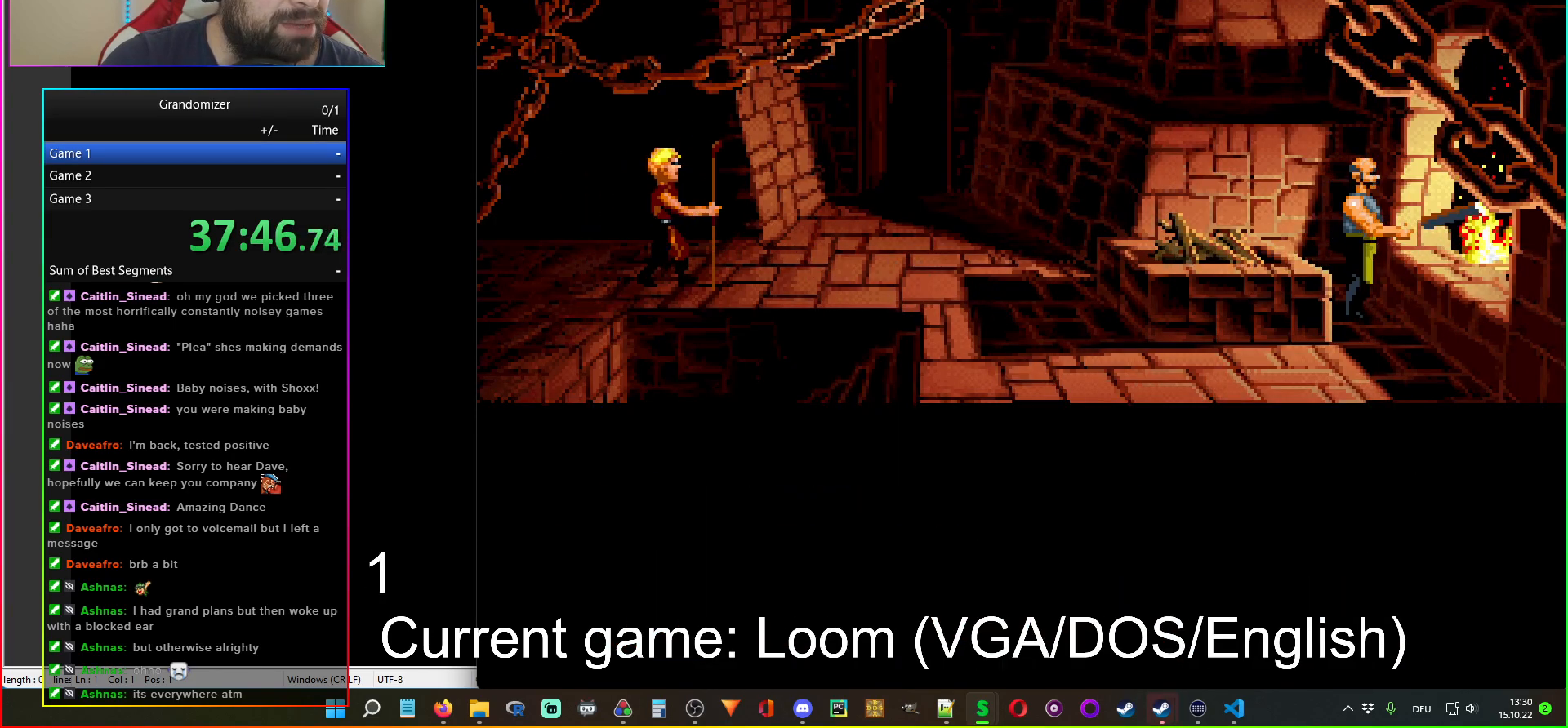
{"keys": [], "mouse": [], "events": []}
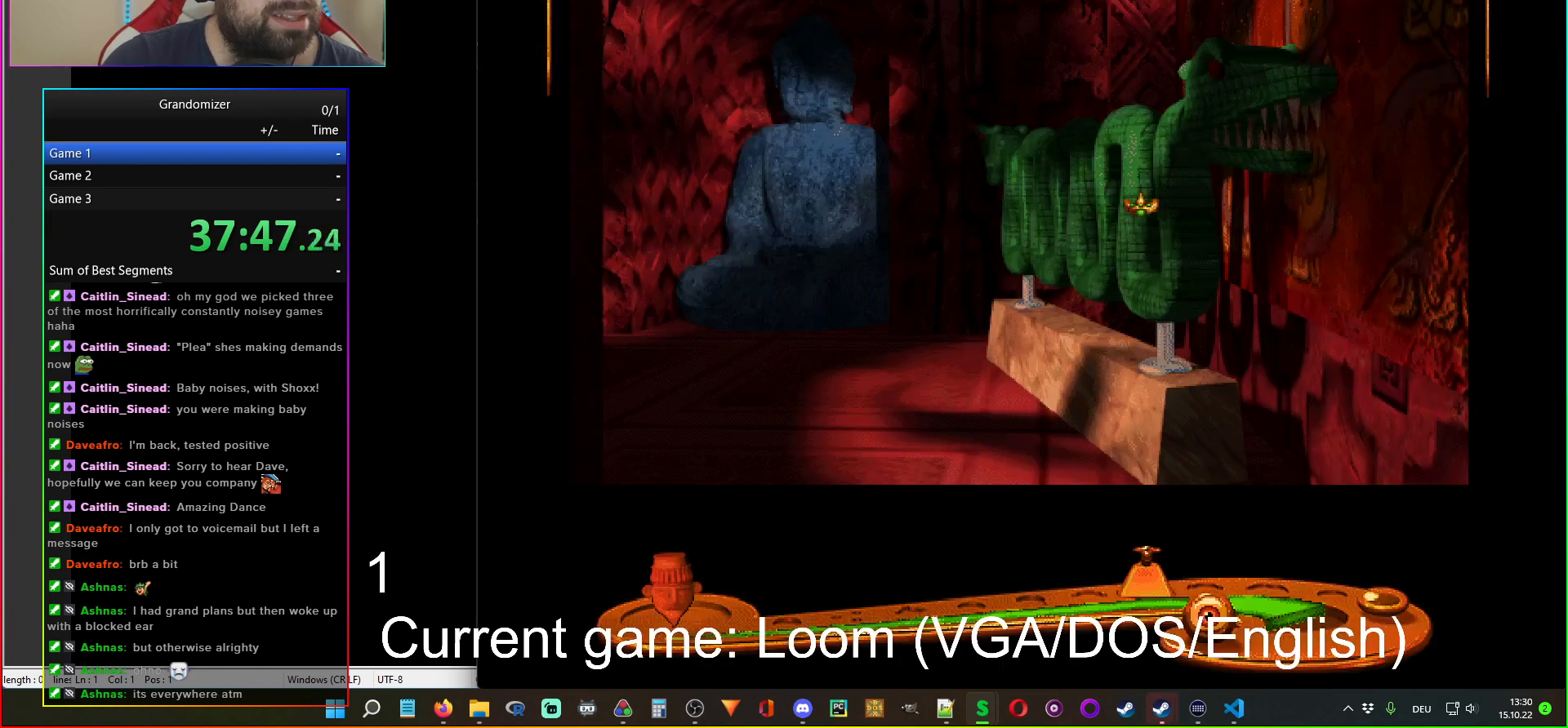
{"keys": [], "mouse": ["left"], "events": [[484, "mouse_left", "down"]]}
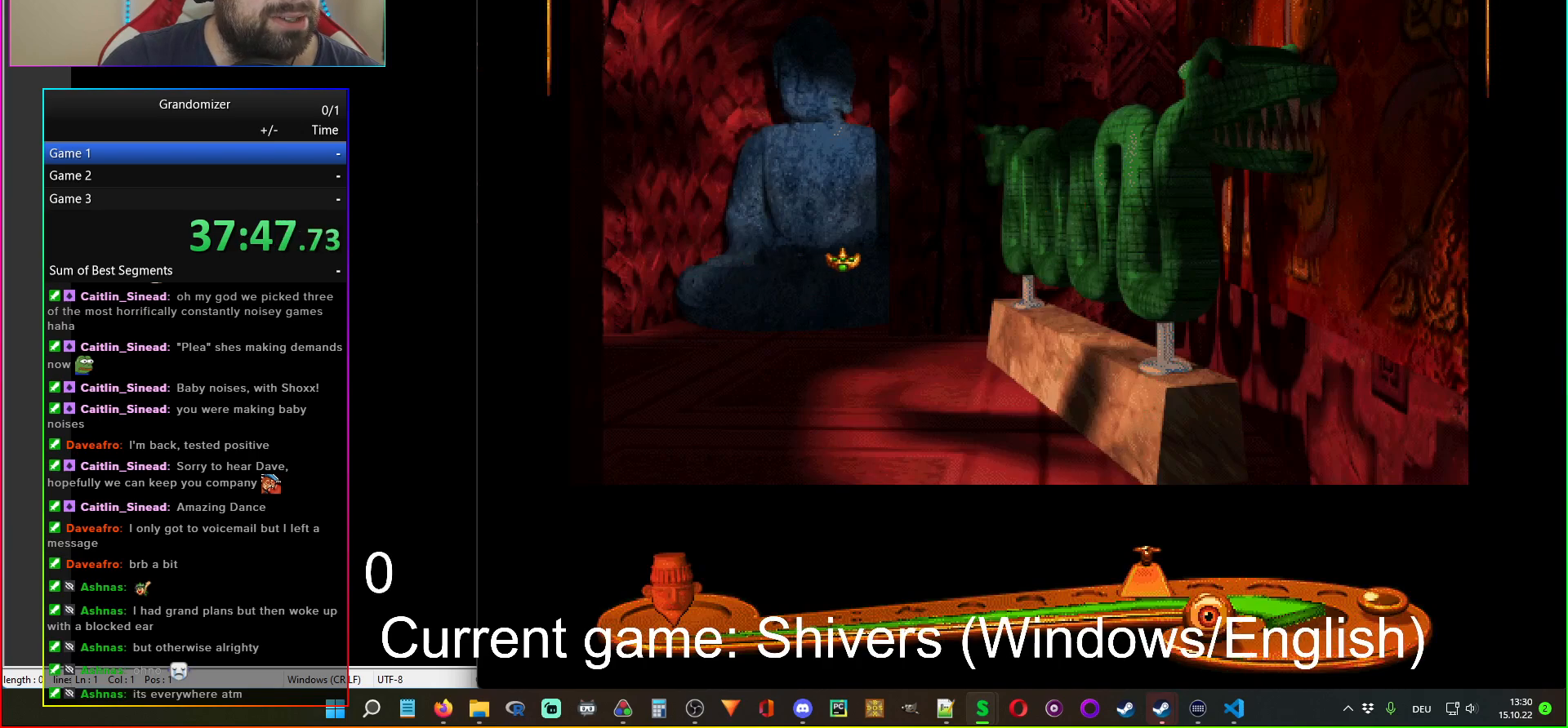
{"keys": [], "mouse": [], "events": [[84, "mouse_left", "up"]]}
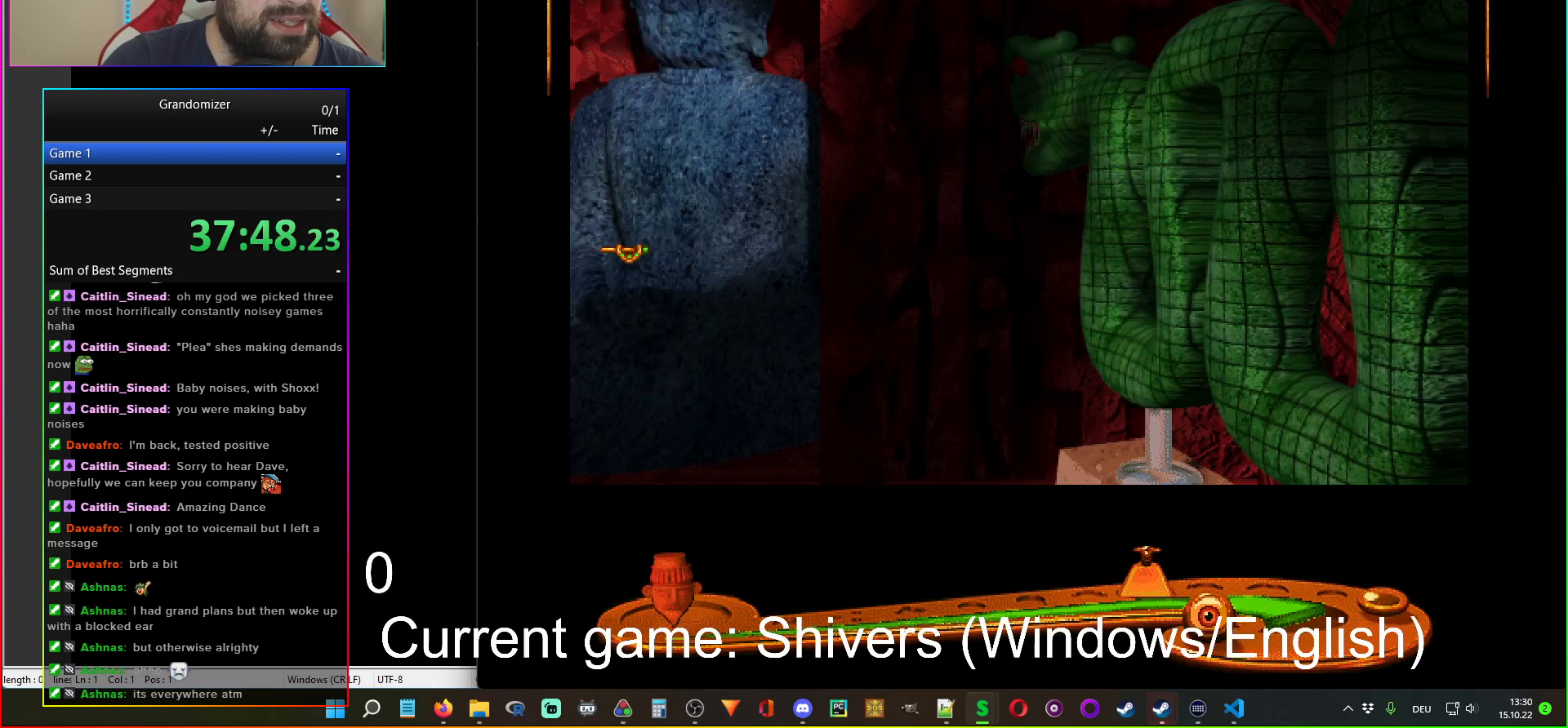
{"keys": [], "mouse": [], "events": [[117, "mouse_left", "down"], [134, "mouse_left", "up"], [434, "mouse_left", "down"], [484, "mouse_left", "up"]]}
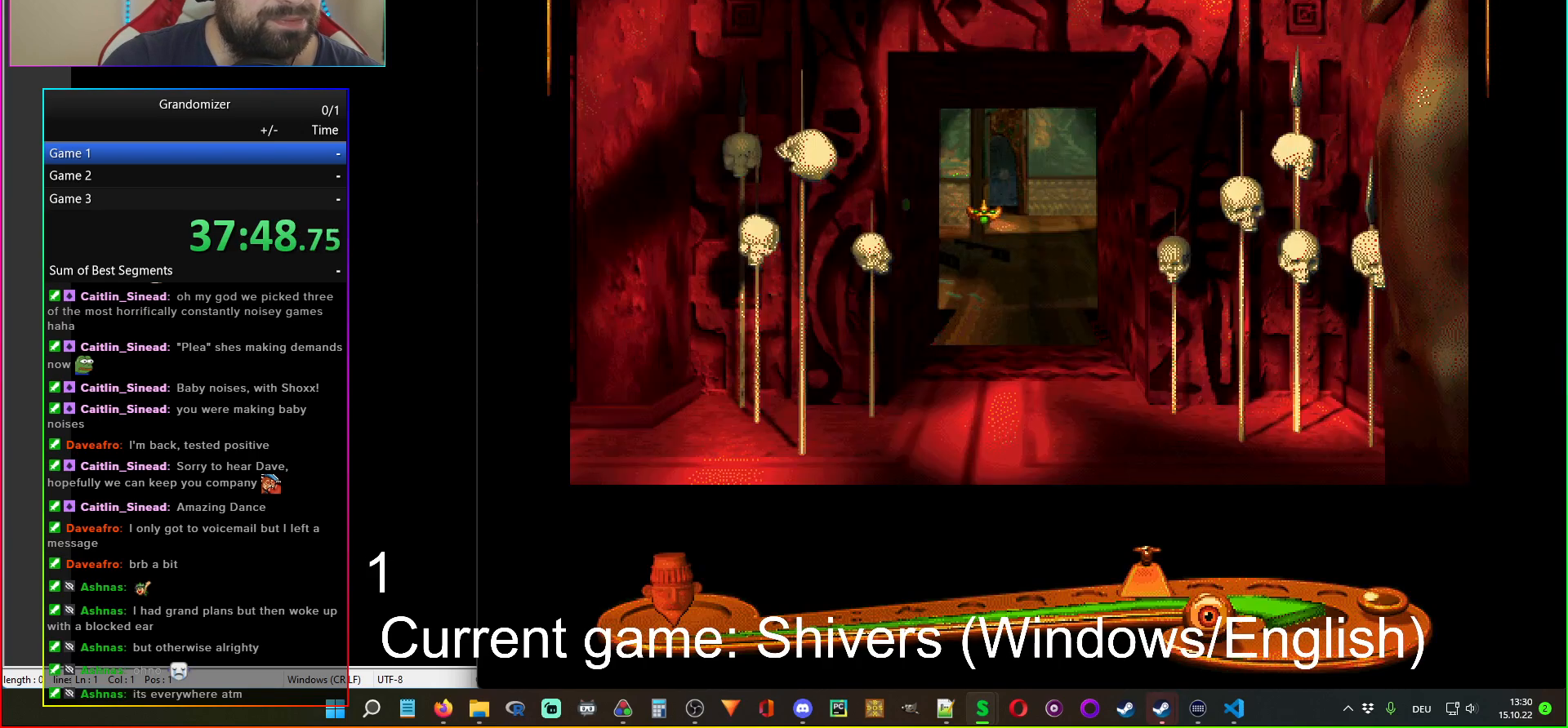
{"keys": [], "mouse": [], "events": [[67, "mouse_left", "down"], [150, "mouse_left", "up"], [217, "mouse_left", "down"], [284, "mouse_left", "up"], [367, "mouse_left", "down"], [434, "mouse_left", "up"]]}
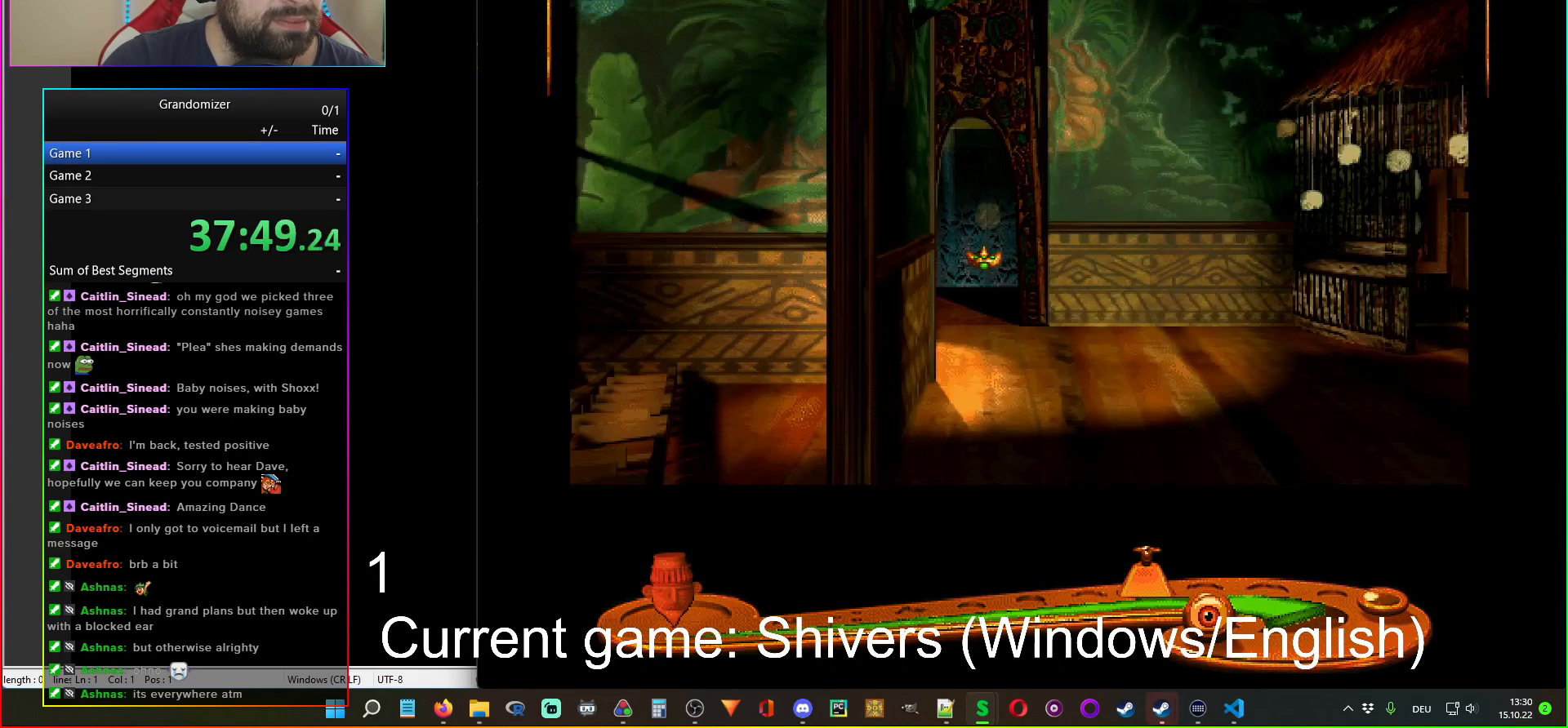
{"keys": [], "mouse": [], "events": [[234, "mouse_left", "down"], [317, "mouse_left", "up"], [384, "mouse_left", "down"], [467, "mouse_left", "up"]]}